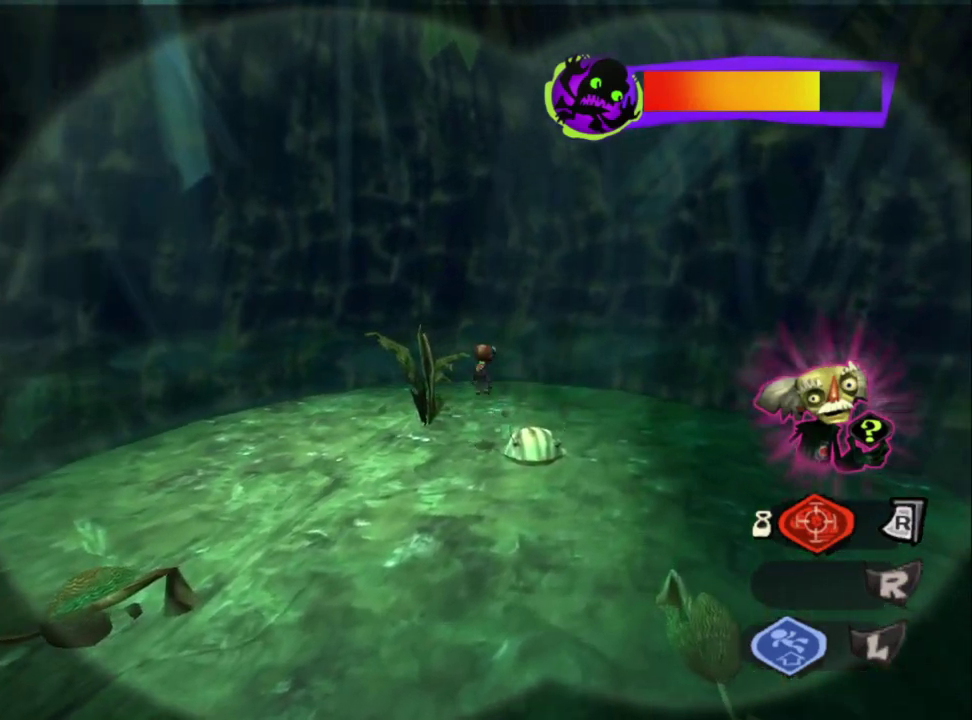
Gameplay with a controller (PlayStation layout); each line is a JSON object with the inputs held at the frame after it. "events" lists button and stick changes between this image and that frame as [ms after this image, input, new state], when the widget could be followed in between. Not read: R2.
{"buttons": [], "left_stick": "center", "right_stick": "center", "events": [[183, "CROSS", "down"], [500, "CROSS", "up"]]}
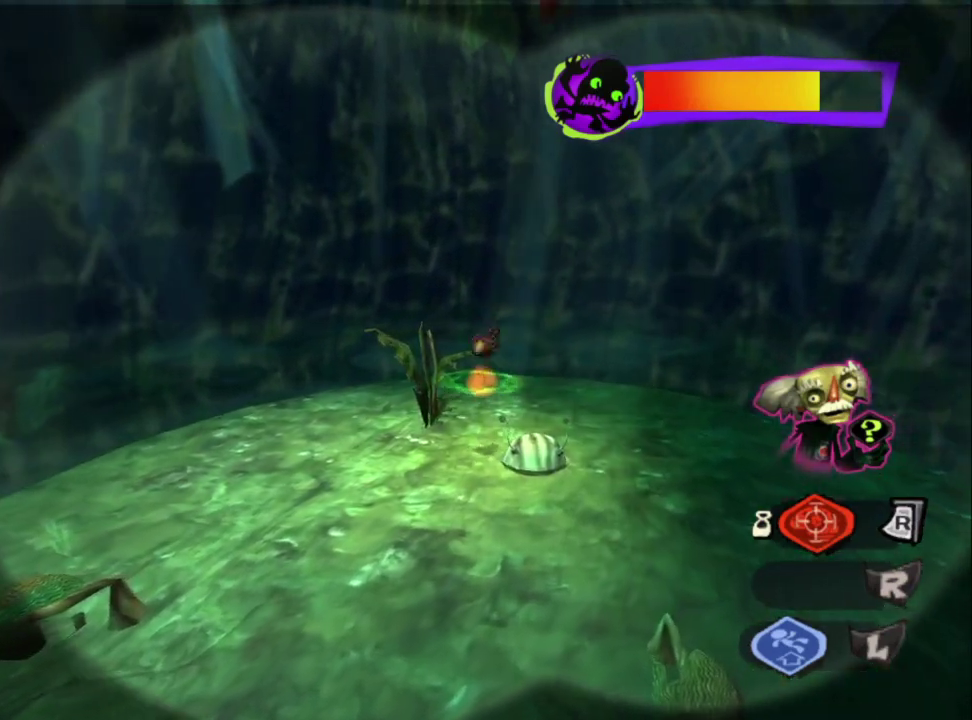
{"buttons": [], "left_stick": "right", "right_stick": "center", "events": [[333, "left_stick", "right"]]}
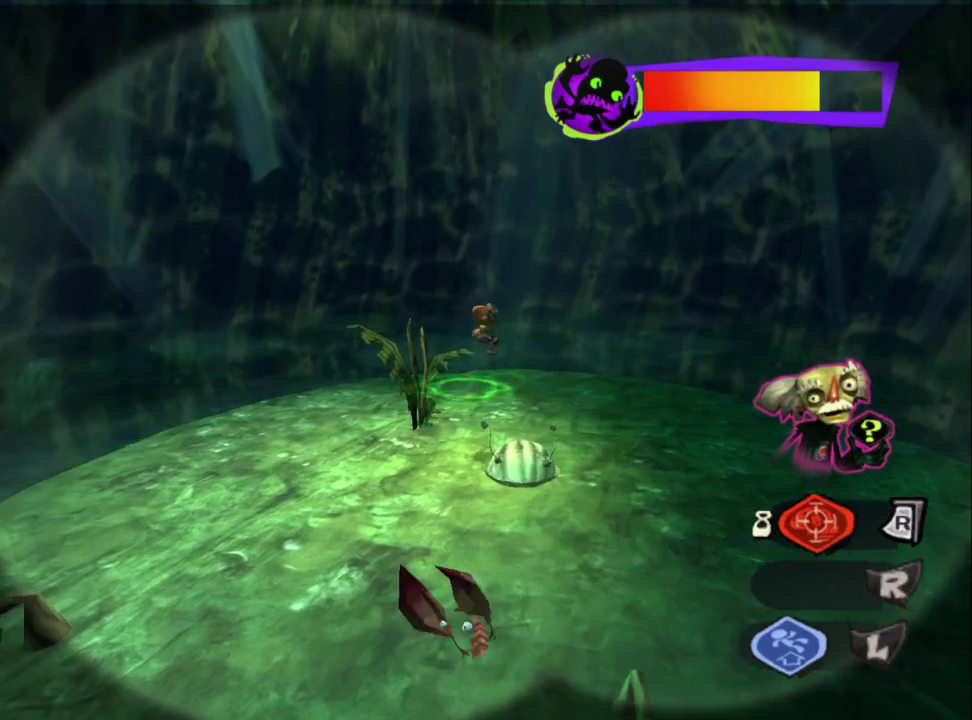
{"buttons": [], "left_stick": "up-right", "right_stick": "center", "events": [[100, "left_stick", "up-right"]]}
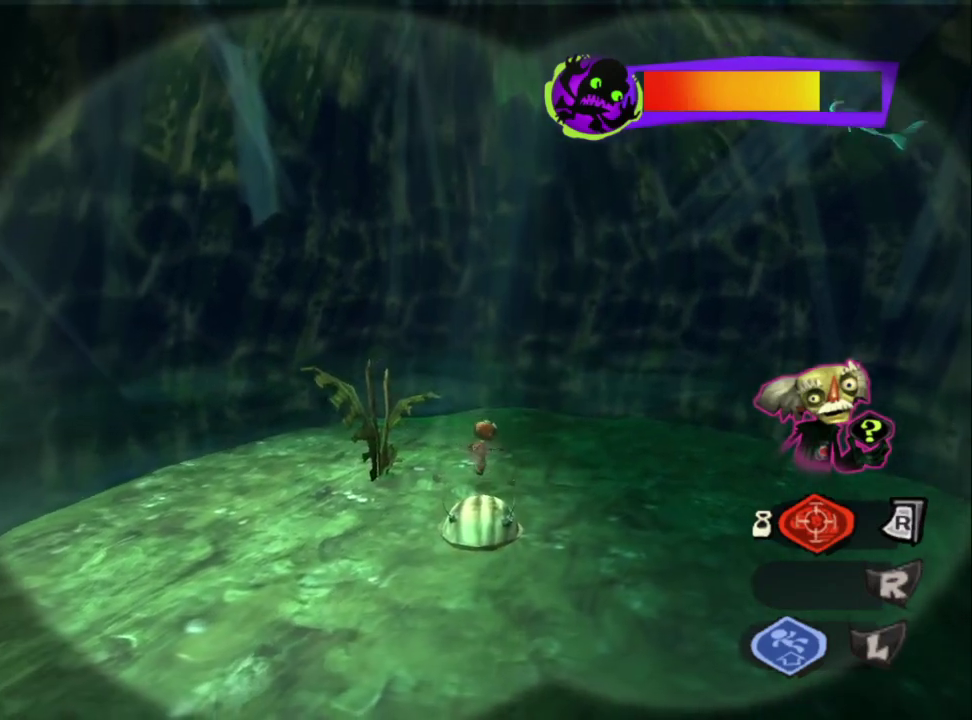
{"buttons": [], "left_stick": "right", "right_stick": "center", "events": [[500, "left_stick", "right"]]}
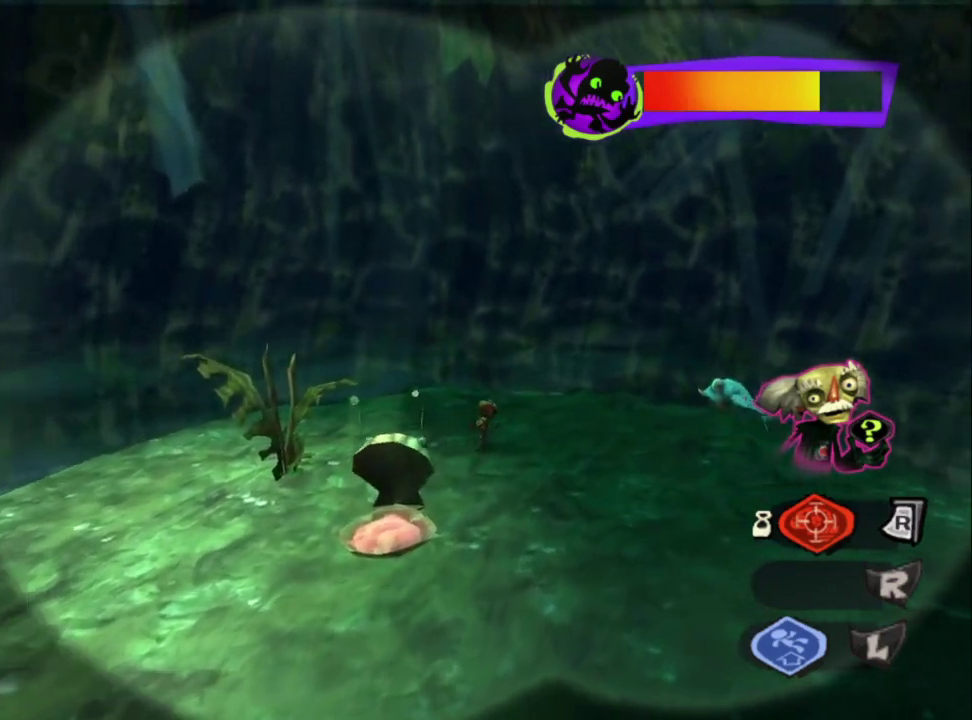
{"buttons": [], "left_stick": "right", "right_stick": "center", "events": []}
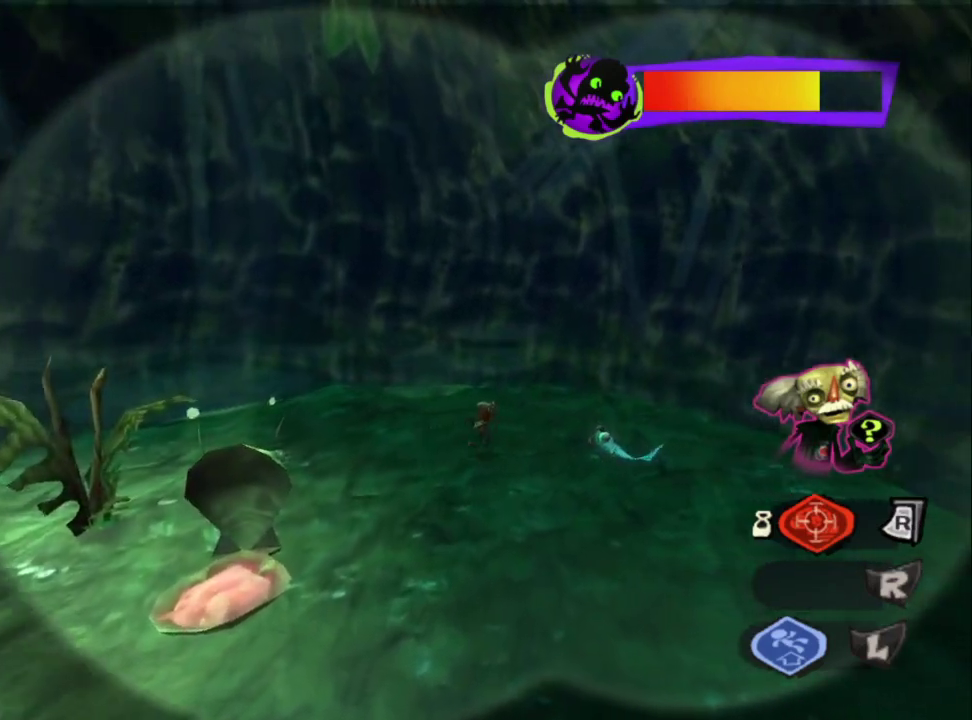
{"buttons": [], "left_stick": "center", "right_stick": "center", "events": [[183, "SQUARE", "down"], [267, "SQUARE", "up"], [283, "left_stick", "center"]]}
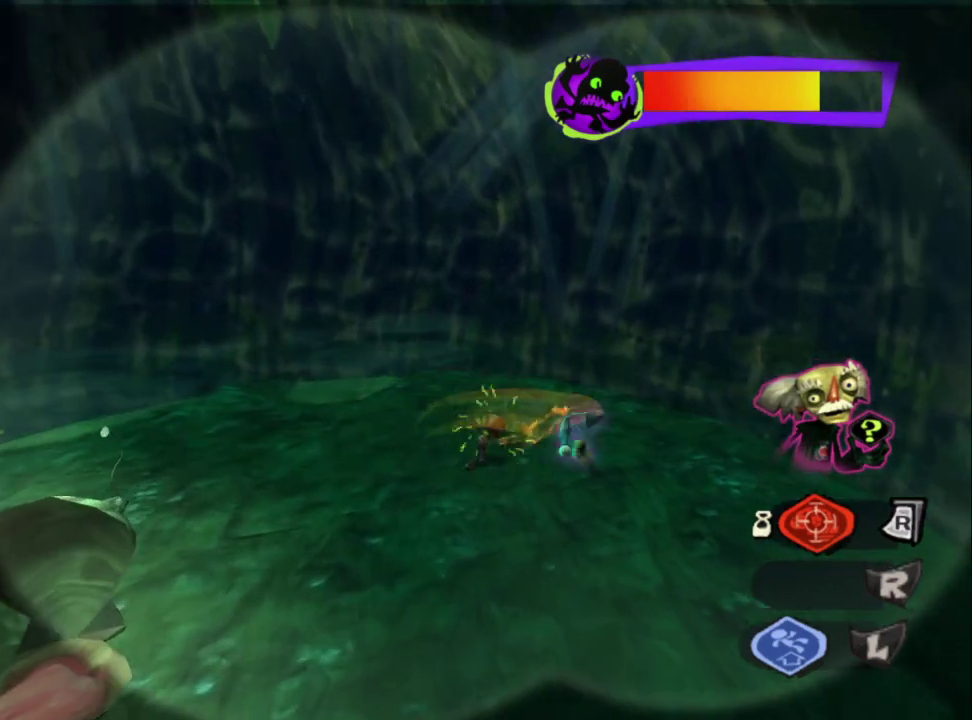
{"buttons": [], "left_stick": "up", "right_stick": "left", "events": [[283, "left_stick", "up"], [367, "right_stick", "left"]]}
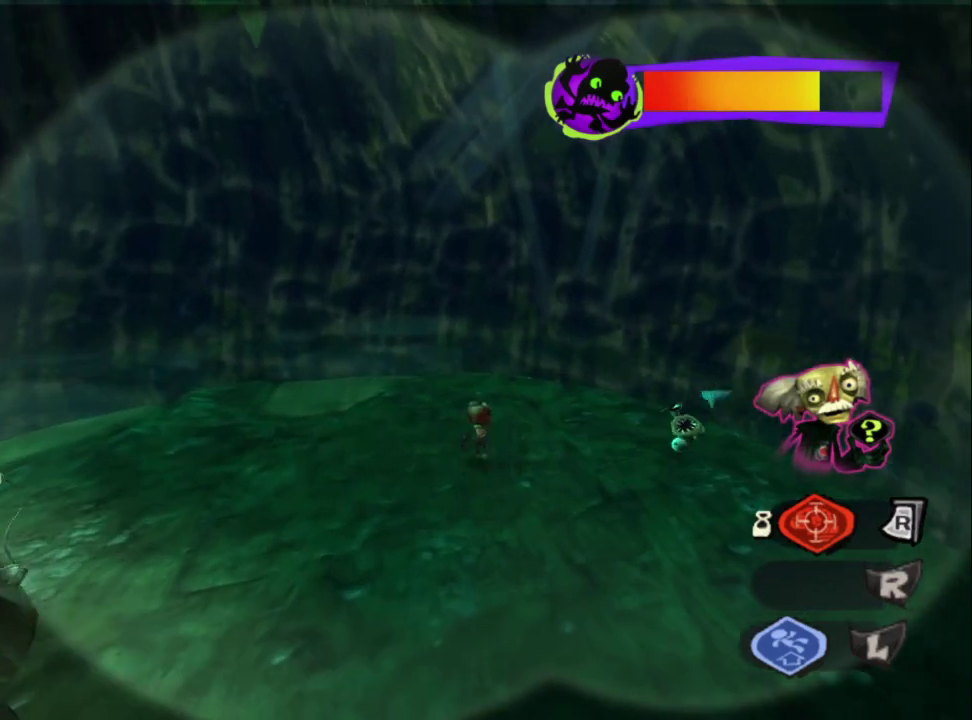
{"buttons": ["SQUARE"], "left_stick": "up-left", "right_stick": "center", "events": [[167, "left_stick", "up-left"], [333, "right_stick", "center"], [433, "SQUARE", "down"]]}
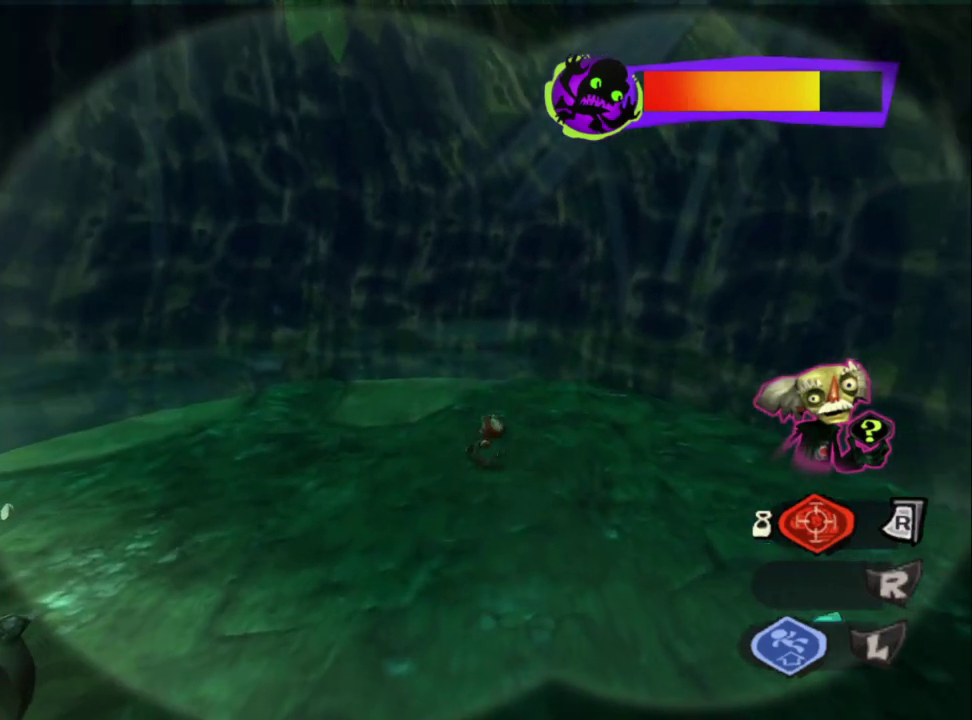
{"buttons": [], "left_stick": "up-left", "right_stick": "center", "events": [[200, "SQUARE", "up"], [267, "left_stick", "center"], [500, "left_stick", "up-left"]]}
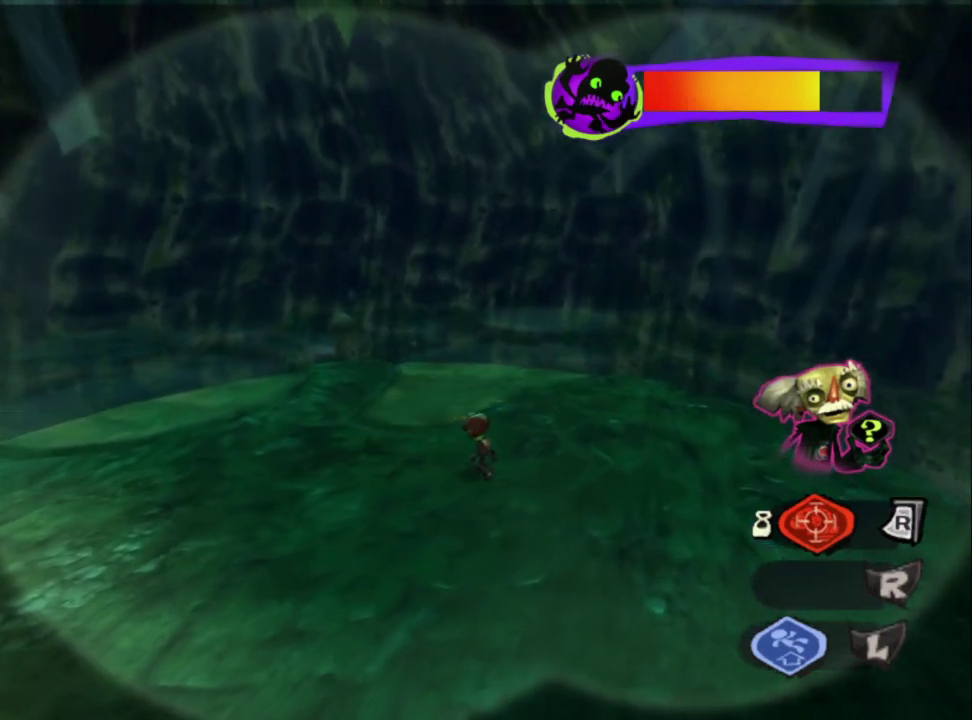
{"buttons": [], "left_stick": "up", "right_stick": "center", "events": [[500, "left_stick", "up"]]}
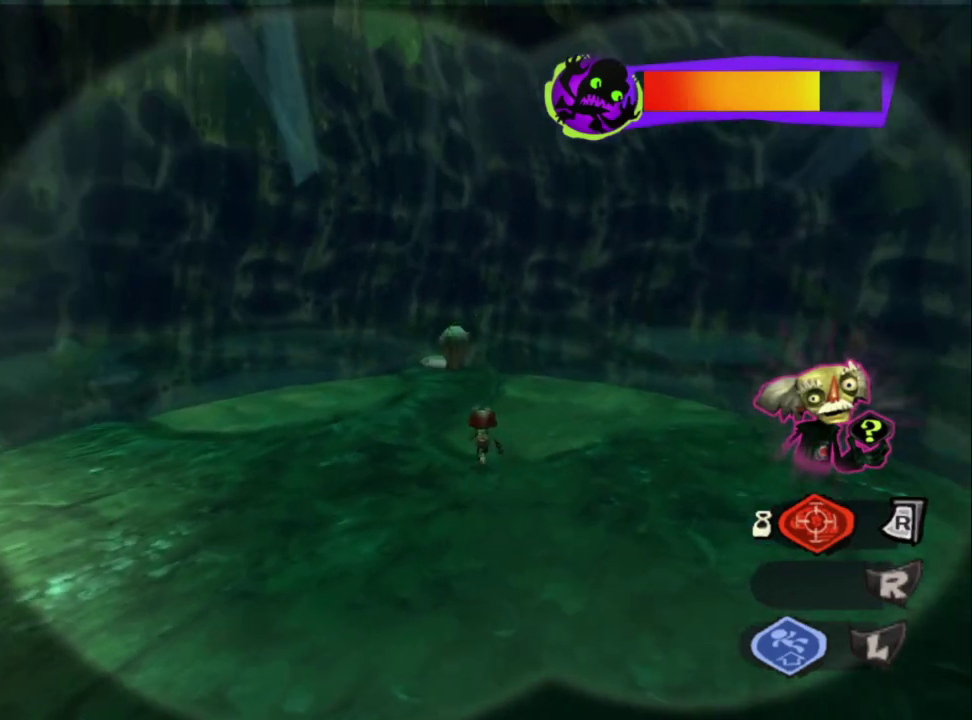
{"buttons": [], "left_stick": "up", "right_stick": "center", "events": [[67, "left_stick", "up-left"], [117, "left_stick", "up"], [200, "left_stick", "center"], [450, "left_stick", "up"]]}
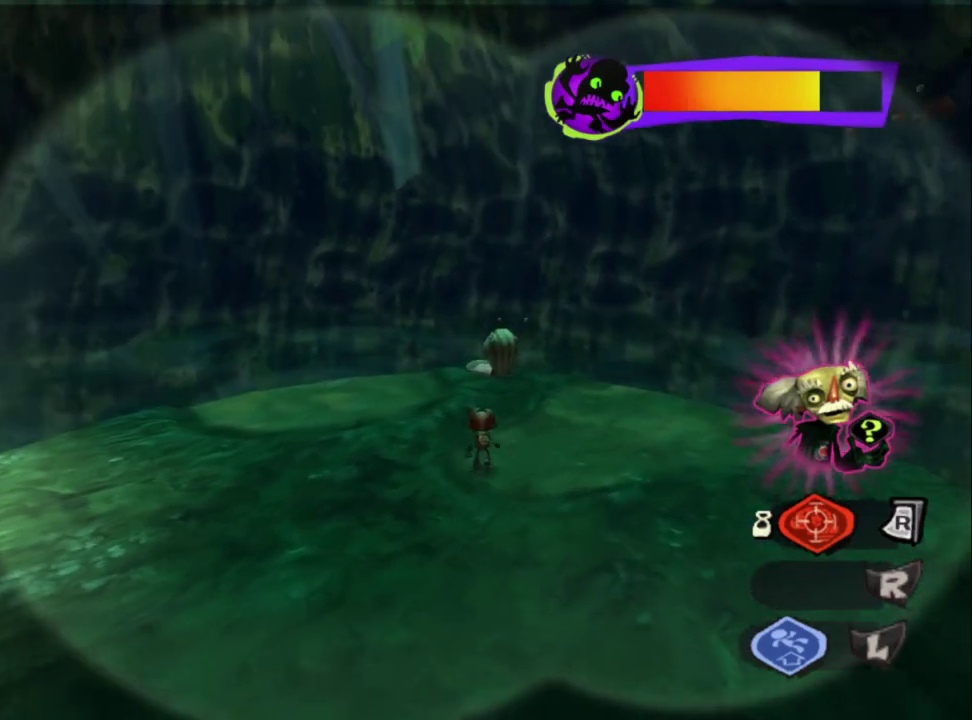
{"buttons": [], "left_stick": "up", "right_stick": "center", "events": []}
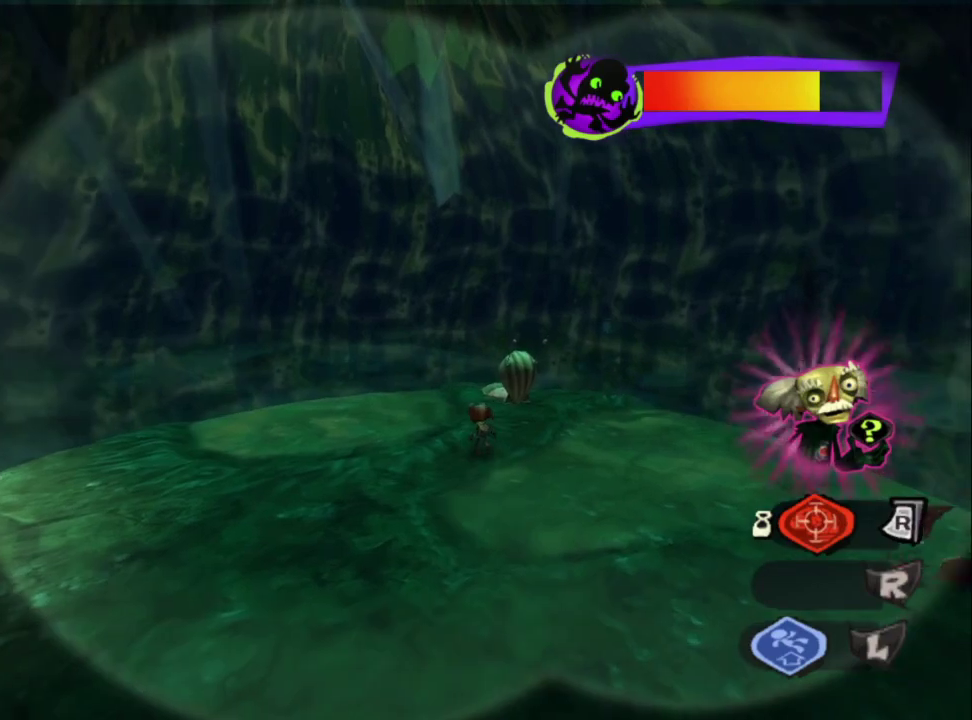
{"buttons": [], "left_stick": "up", "right_stick": "center", "events": []}
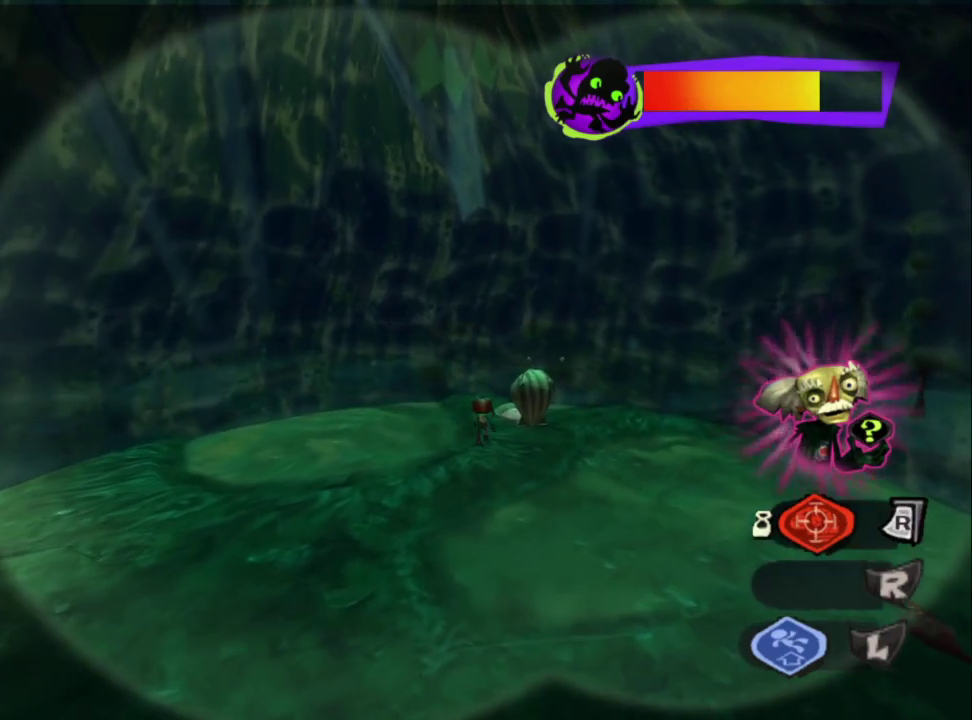
{"buttons": [], "left_stick": "up", "right_stick": "center", "events": [[150, "left_stick", "up-right"], [317, "left_stick", "up"]]}
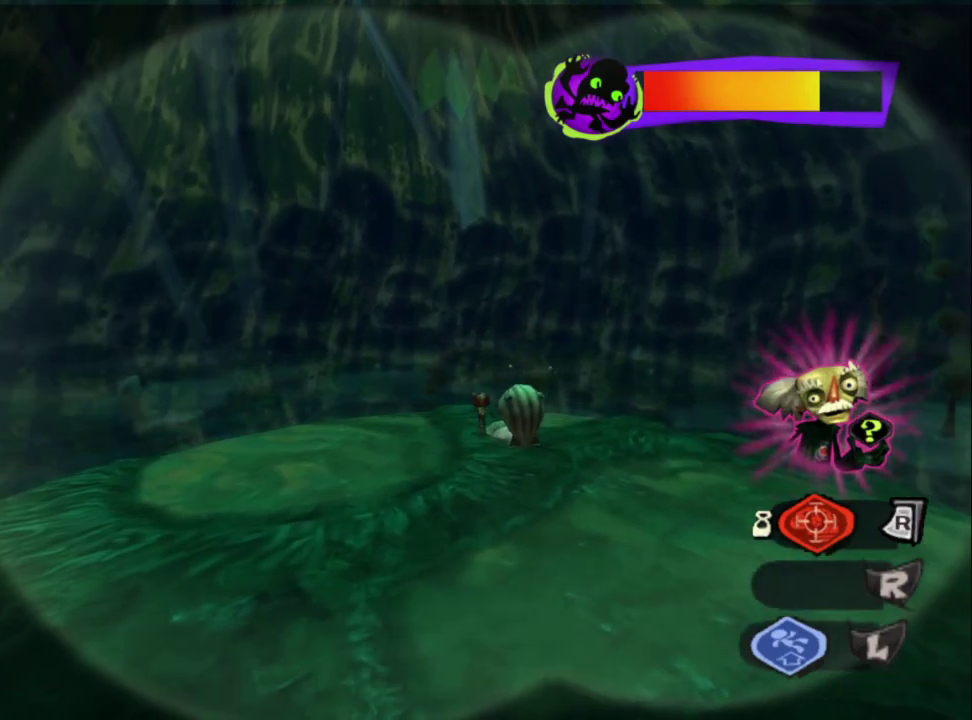
{"buttons": [], "left_stick": "center", "right_stick": "center", "events": [[67, "left_stick", "center"]]}
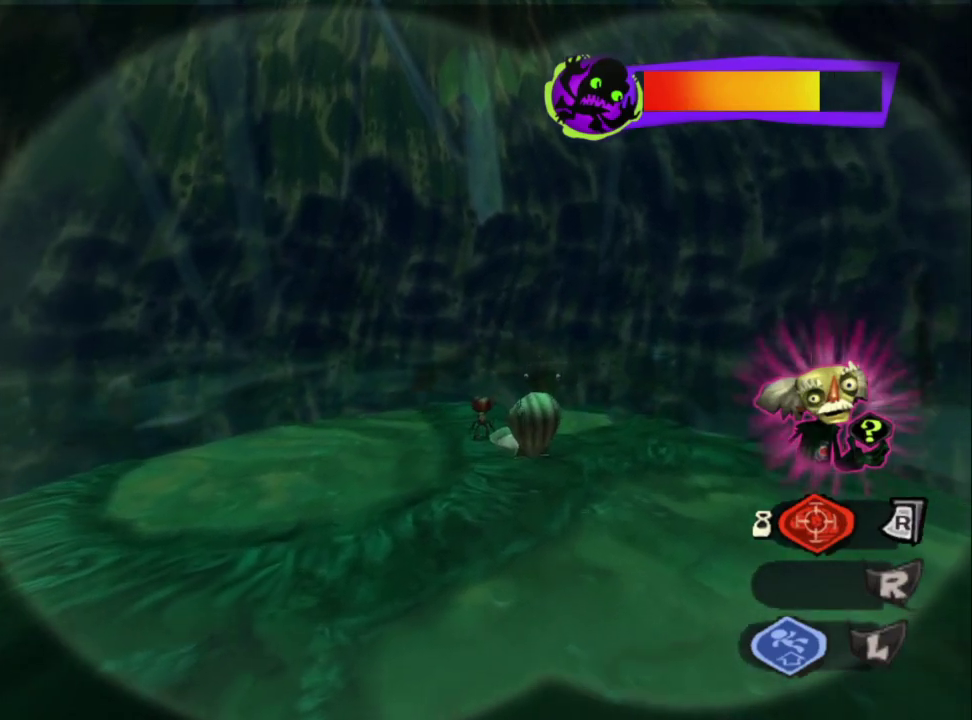
{"buttons": [], "left_stick": "center", "right_stick": "center", "events": []}
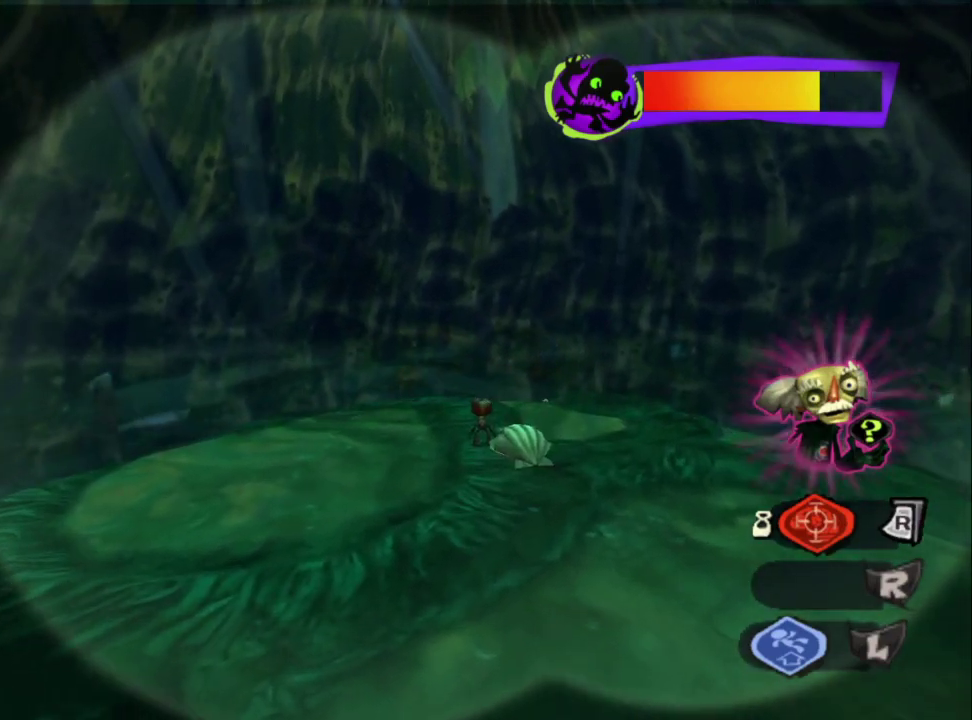
{"buttons": [], "left_stick": "up-right", "right_stick": "center", "events": [[500, "left_stick", "up-right"]]}
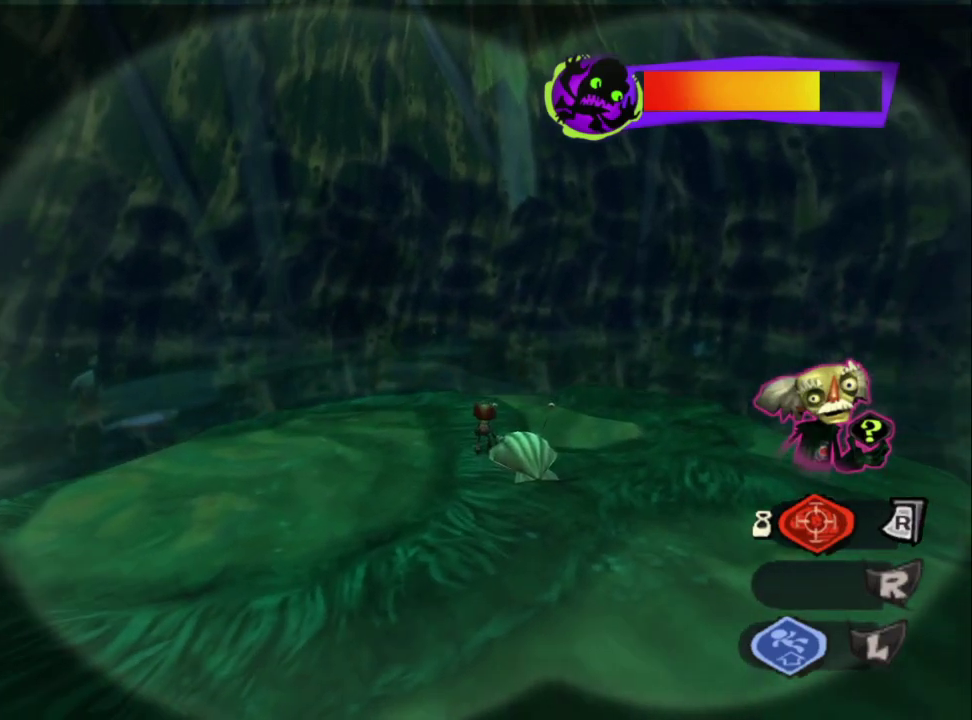
{"buttons": [], "left_stick": "center", "right_stick": "center", "events": [[150, "left_stick", "up"], [333, "left_stick", "up-right"], [383, "left_stick", "center"]]}
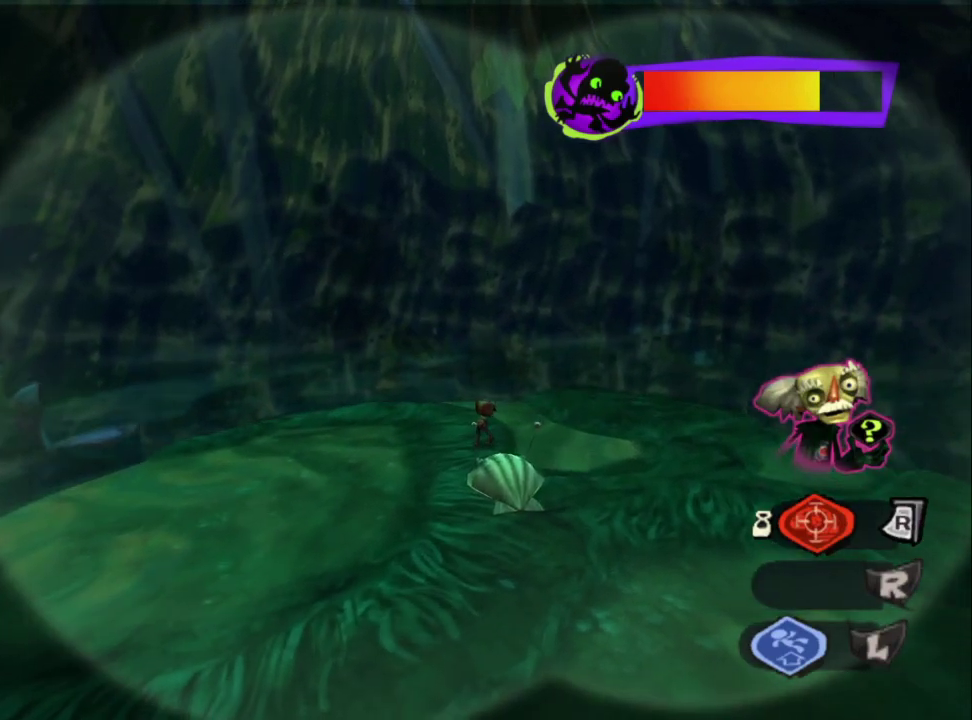
{"buttons": [], "left_stick": "up-right", "right_stick": "center", "events": [[167, "left_stick", "up-right"]]}
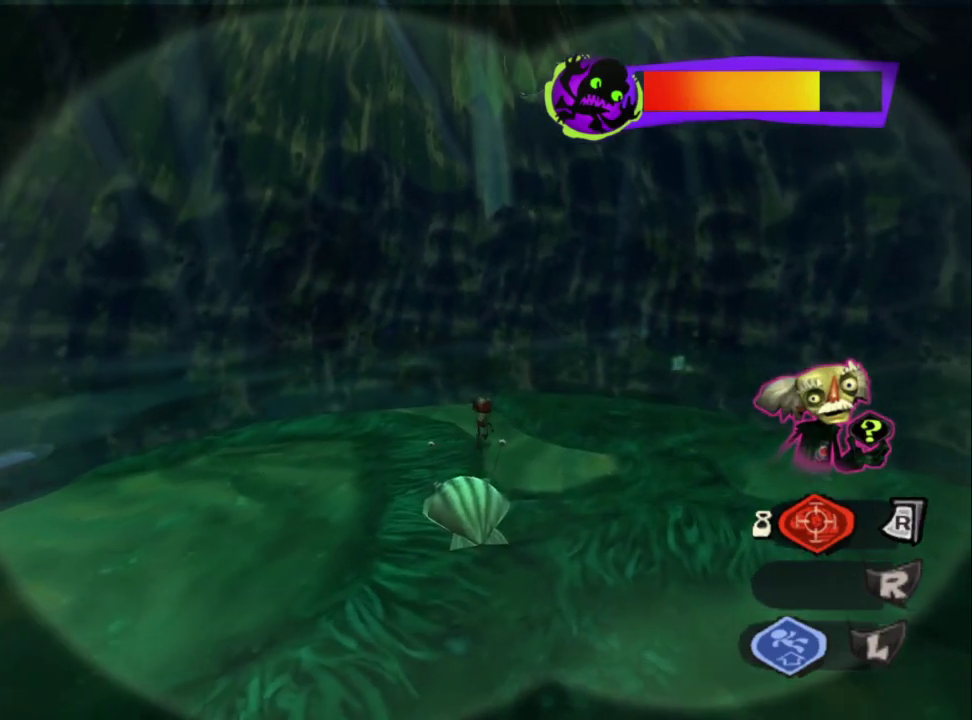
{"buttons": [], "left_stick": "center", "right_stick": "center", "events": [[167, "left_stick", "right"], [400, "left_stick", "center"]]}
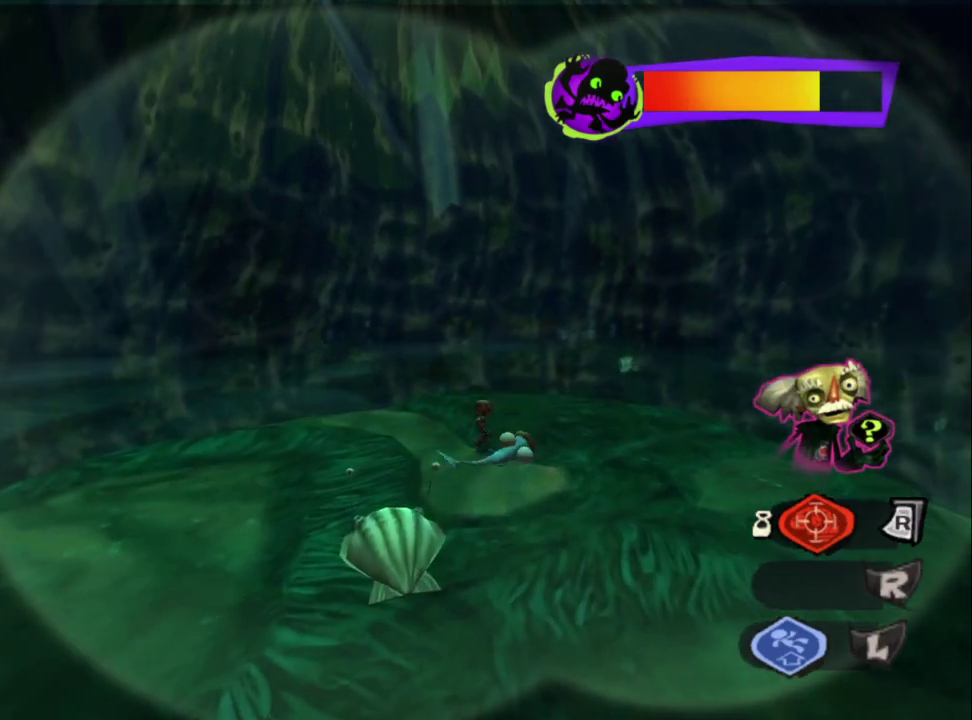
{"buttons": [], "left_stick": "up-right", "right_stick": "center", "events": [[267, "left_stick", "up"], [483, "left_stick", "up-right"]]}
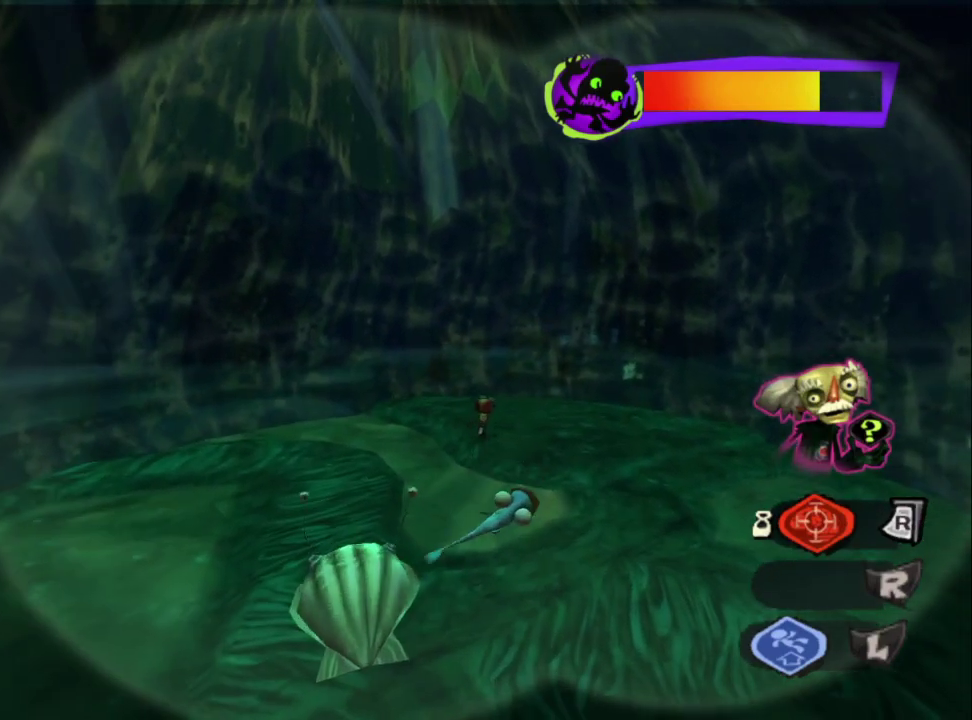
{"buttons": [], "left_stick": "up-right", "right_stick": "center", "events": [[133, "left_stick", "center"], [333, "left_stick", "up-right"]]}
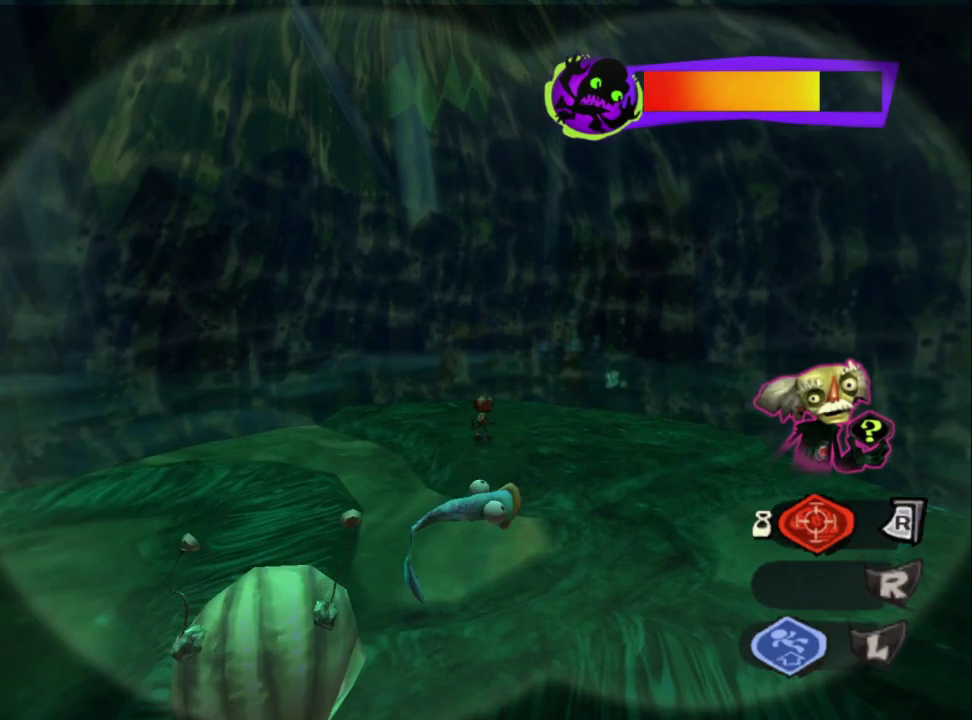
{"buttons": ["CIRCLE"], "left_stick": "center", "right_stick": "center", "events": [[133, "left_stick", "up"], [283, "CIRCLE", "down"], [417, "CIRCLE", "up"], [417, "left_stick", "center"], [467, "CIRCLE", "down"]]}